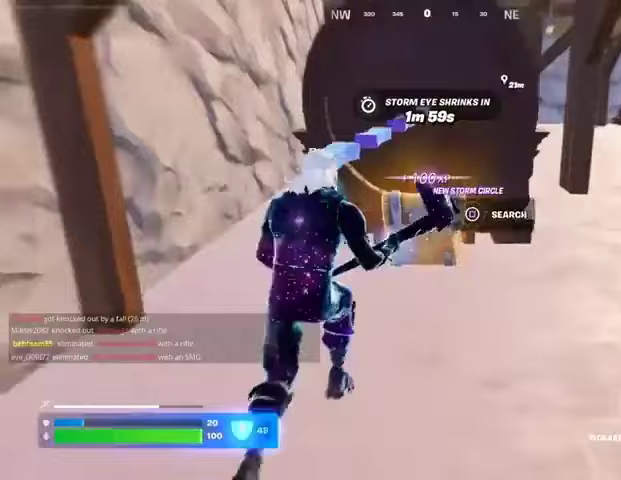
Gameplay with a controller (PlayStation layout); each line is a JSON object with the inputs held at the frame after it. "events" lists button and stick changes between this image and that frame as [ms after this image, input, new state], when the widget could be followed in between.
{"buttons": [], "left_stick": "up", "right_stick": "center", "events": [[33, "SQUARE", "down"], [100, "SQUARE", "up"]]}
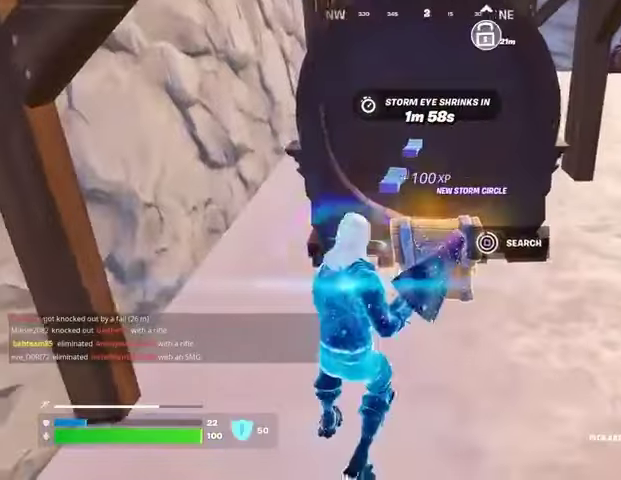
{"buttons": [], "left_stick": "up", "right_stick": "up-left", "events": [[267, "right_stick", "right"], [300, "L3", "down"], [367, "L3", "up"], [467, "right_stick", "up-left"]]}
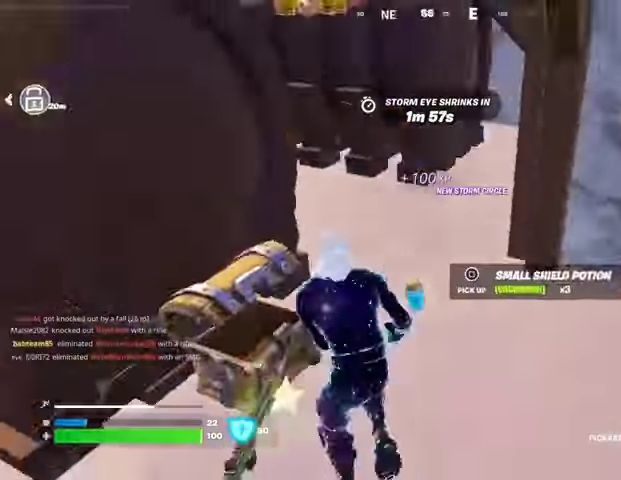
{"buttons": ["L1"], "left_stick": "up-right", "right_stick": "center", "events": [[100, "left_stick", "up-right"], [100, "right_stick", "left"], [333, "right_stick", "center"], [433, "L1", "down"]]}
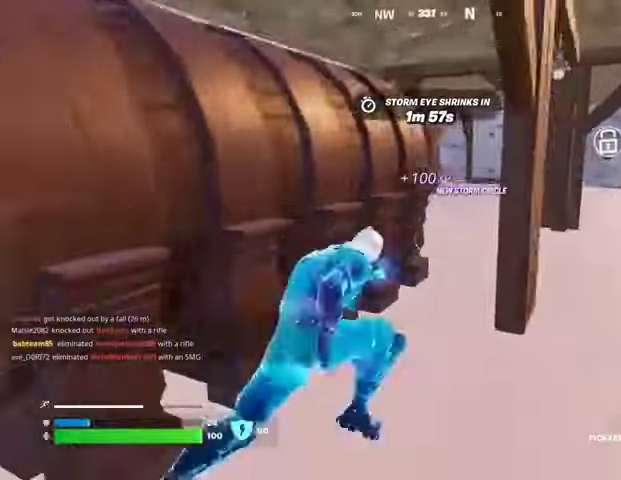
{"buttons": [], "left_stick": "up", "right_stick": "center", "events": [[67, "L1", "up"], [67, "left_stick", "up-left"], [133, "right_stick", "right"], [167, "left_stick", "up"], [233, "right_stick", "center"], [433, "right_stick", "left"], [500, "right_stick", "center"]]}
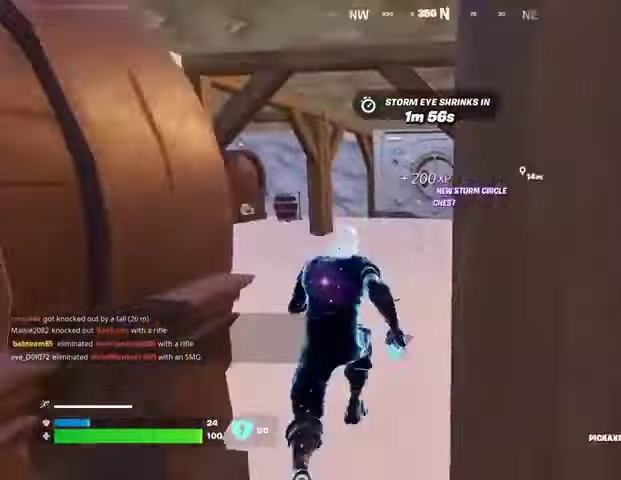
{"buttons": [], "left_stick": "up-left", "right_stick": "right", "events": [[33, "left_stick", "up-right"], [67, "L1", "down"], [100, "L1", "up"], [133, "right_stick", "left"], [167, "left_stick", "up"], [267, "right_stick", "center"], [367, "right_stick", "right"], [400, "left_stick", "up-left"]]}
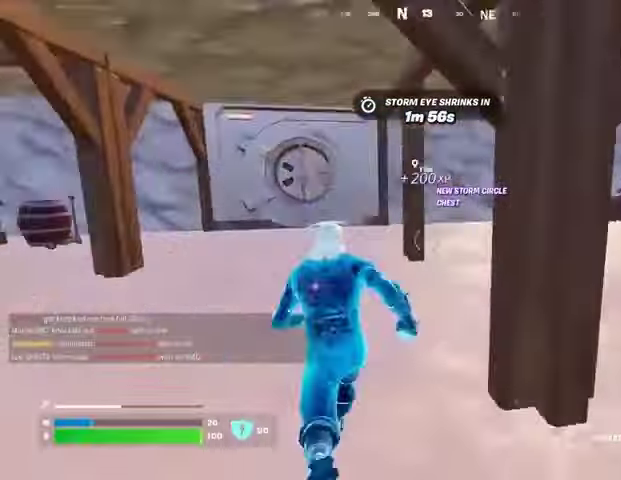
{"buttons": [], "left_stick": "up", "right_stick": "center", "events": [[133, "right_stick", "center"], [267, "right_stick", "left"], [400, "right_stick", "center"], [467, "left_stick", "up"]]}
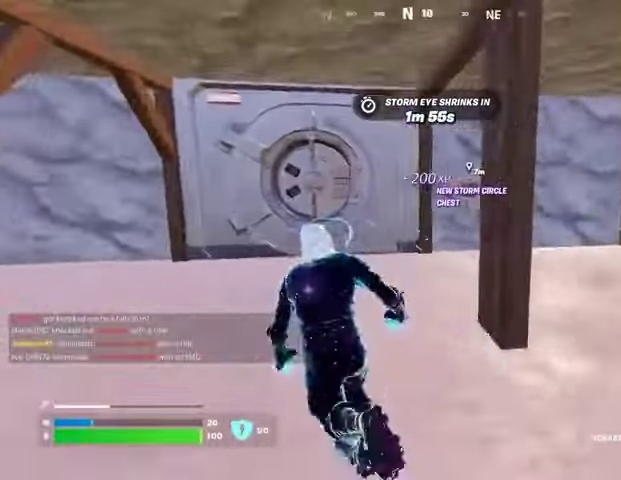
{"buttons": [], "left_stick": "up", "right_stick": "center", "events": []}
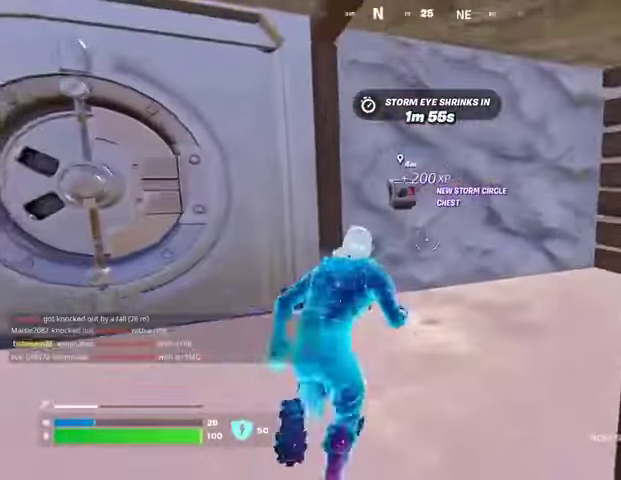
{"buttons": [], "left_stick": "center", "right_stick": "center", "events": [[233, "right_stick", "up-right"], [300, "left_stick", "center"], [467, "right_stick", "center"]]}
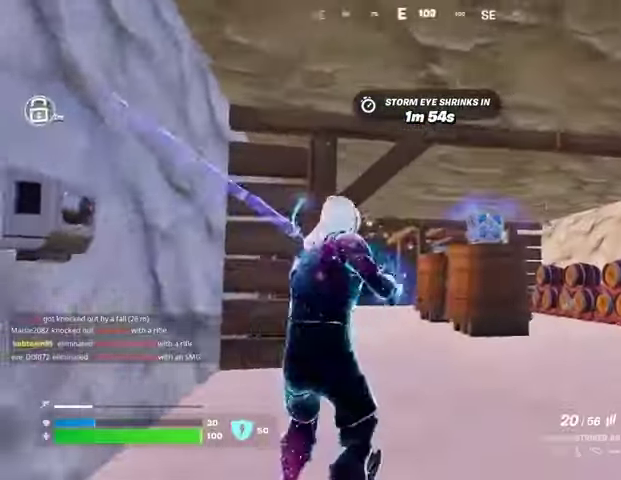
{"buttons": ["L2", "R2", "R3"], "left_stick": "center", "right_stick": "center", "events": [[200, "right_stick", "right"], [233, "L2", "down"], [267, "R2", "down"], [300, "right_stick", "center"], [433, "R3", "down"]]}
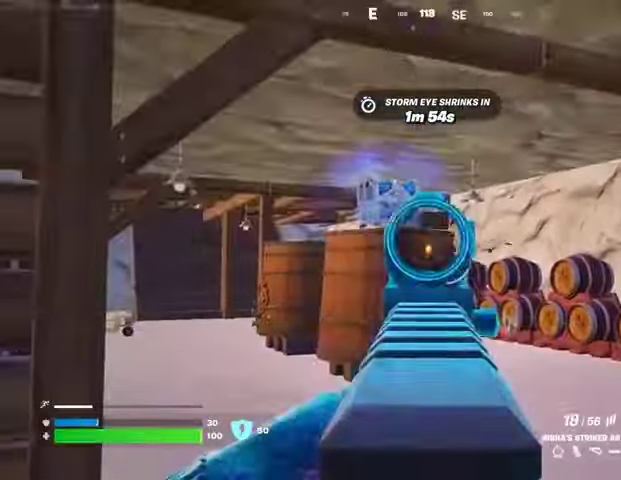
{"buttons": ["L2", "R2"], "left_stick": "center", "right_stick": "center", "events": [[67, "R3", "up"]]}
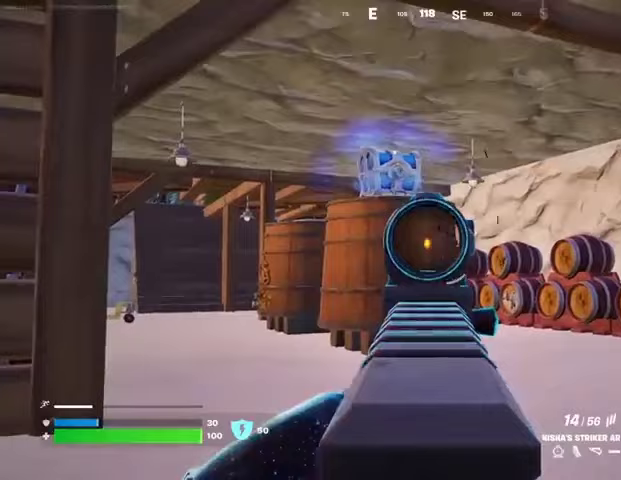
{"buttons": ["R2"], "left_stick": "center", "right_stick": "center", "events": [[100, "right_stick", "left"], [200, "right_stick", "center"], [300, "L2", "up"]]}
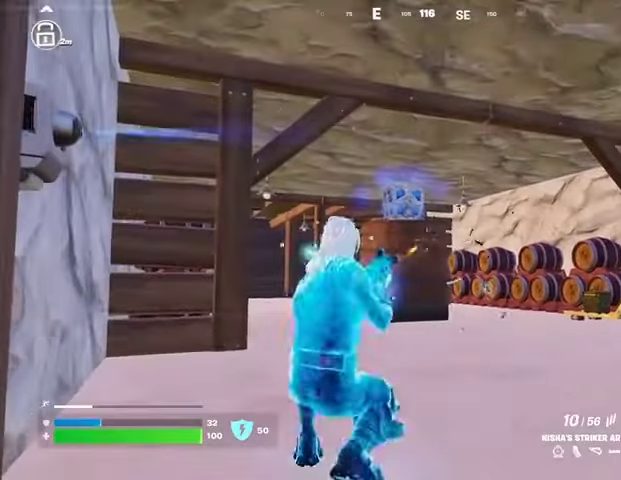
{"buttons": ["R2"], "left_stick": "center", "right_stick": "center", "events": []}
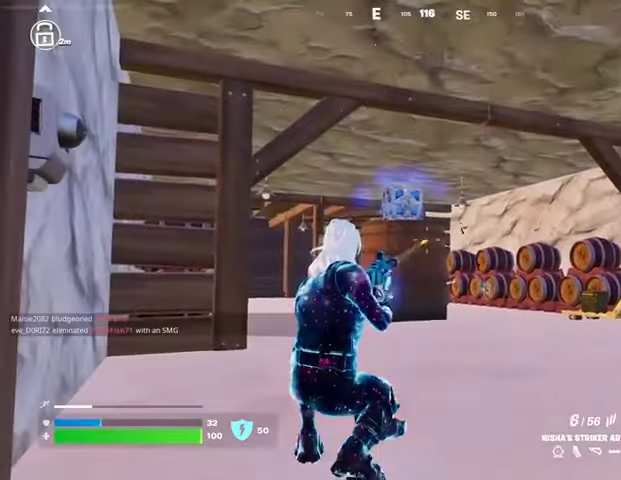
{"buttons": ["R2"], "left_stick": "center", "right_stick": "center", "events": [[133, "SQUARE", "down"], [167, "SQUARE", "up"]]}
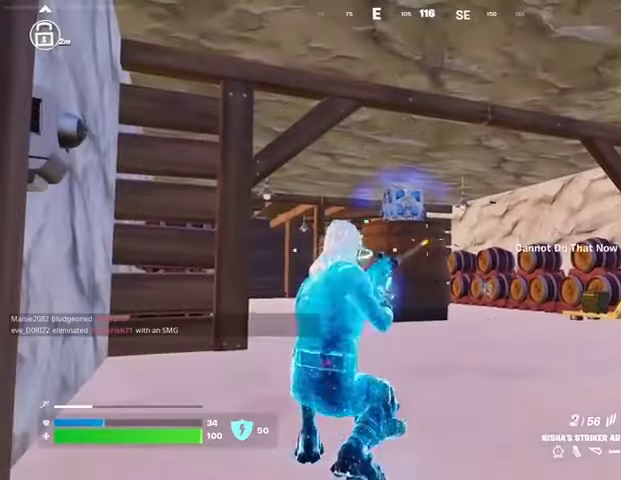
{"buttons": [], "left_stick": "center", "right_stick": "center", "events": [[233, "SQUARE", "down"], [267, "R2", "up"], [300, "SQUARE", "up"]]}
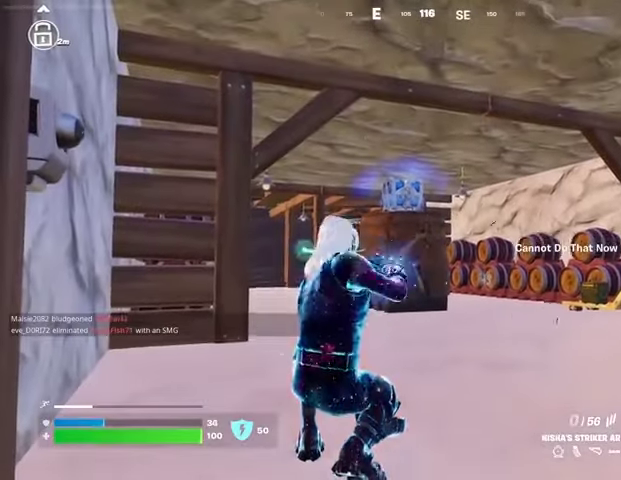
{"buttons": [], "left_stick": "center", "right_stick": "center", "events": []}
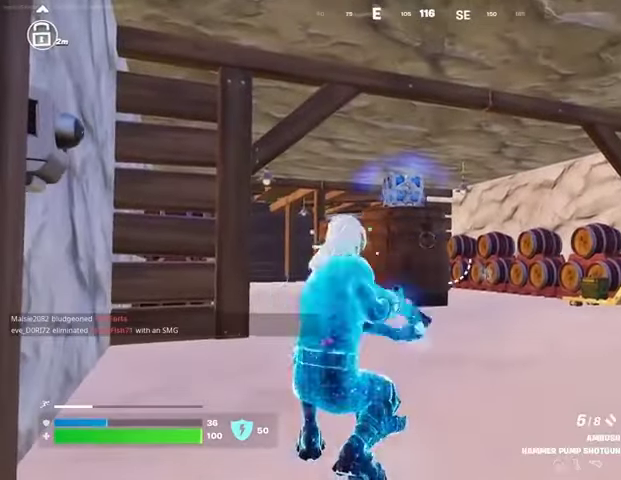
{"buttons": [], "left_stick": "center", "right_stick": "center", "events": [[133, "R2", "down"], [167, "SQUARE", "down"], [200, "R2", "up"], [233, "SQUARE", "up"]]}
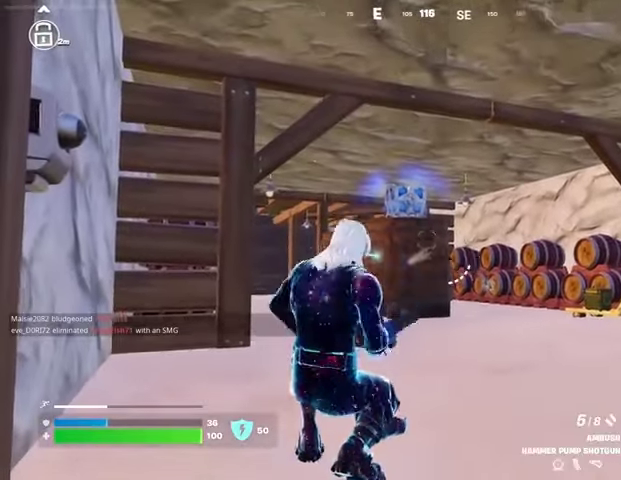
{"buttons": [], "left_stick": "center", "right_stick": "center", "events": []}
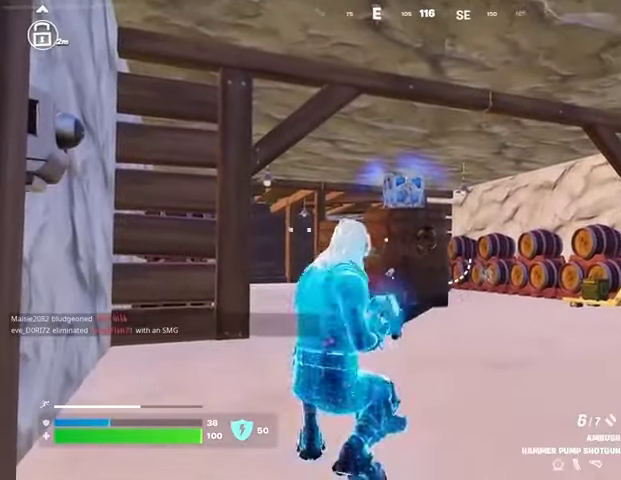
{"buttons": [], "left_stick": "center", "right_stick": "center", "events": [[33, "CROSS", "down"], [100, "CROSS", "up"]]}
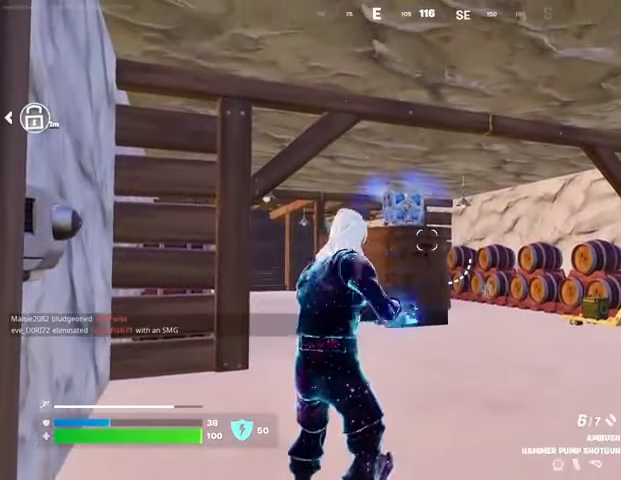
{"buttons": [], "left_stick": "center", "right_stick": "center", "events": [[33, "R2", "down"], [67, "R2", "up"], [333, "R2", "down"], [433, "R2", "up"]]}
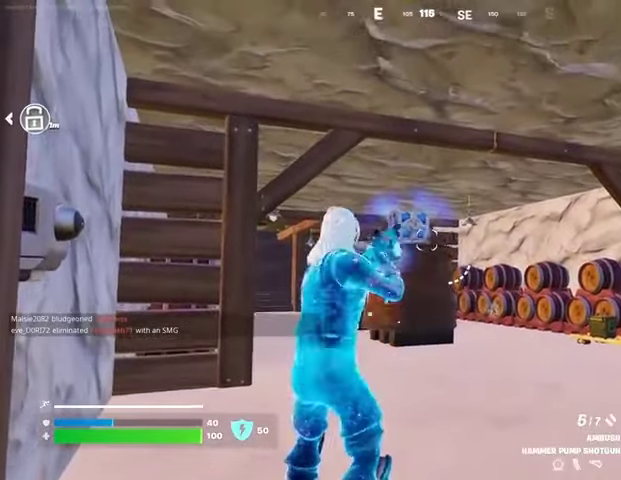
{"buttons": [], "left_stick": "center", "right_stick": "center", "events": []}
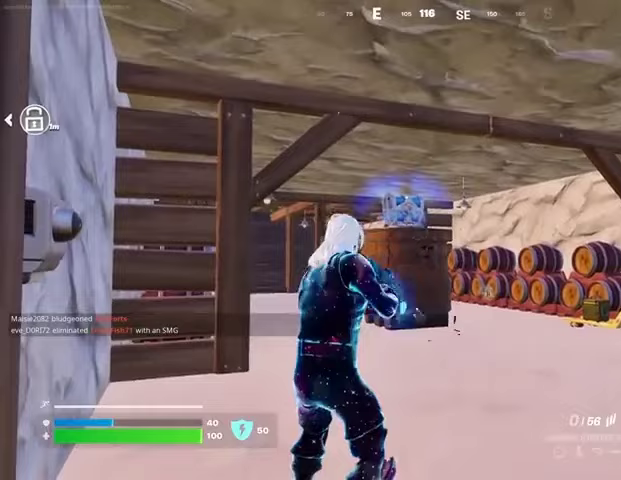
{"buttons": [], "left_stick": "center", "right_stick": "center", "events": [[133, "R2", "down"], [233, "R2", "up"], [300, "SQUARE", "down"], [367, "SQUARE", "up"]]}
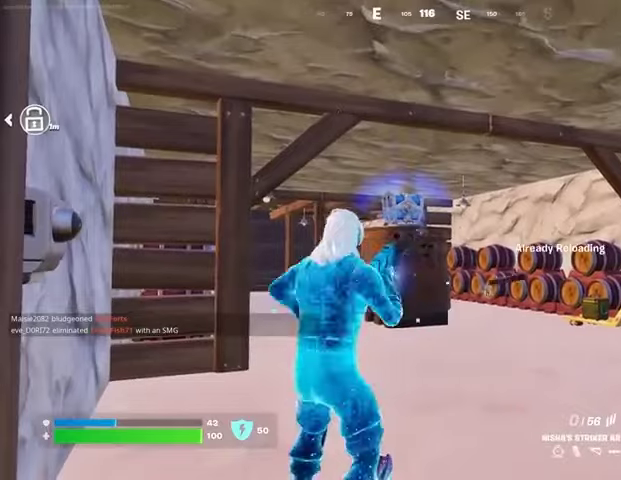
{"buttons": [], "left_stick": "center", "right_stick": "left", "events": [[300, "right_stick", "left"]]}
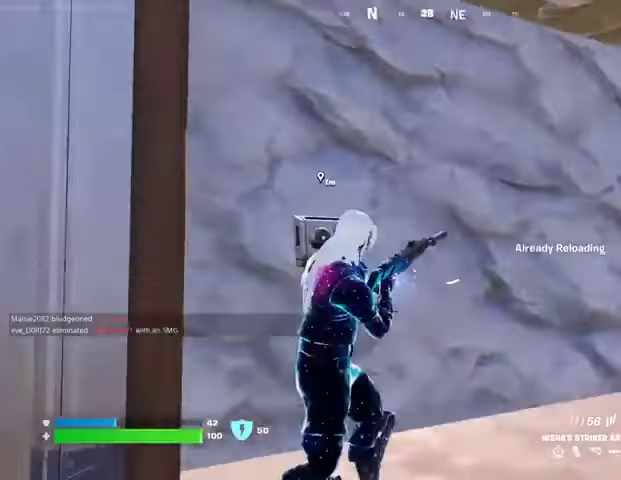
{"buttons": [], "left_stick": "center", "right_stick": "right", "events": [[167, "right_stick", "center"], [333, "right_stick", "right"]]}
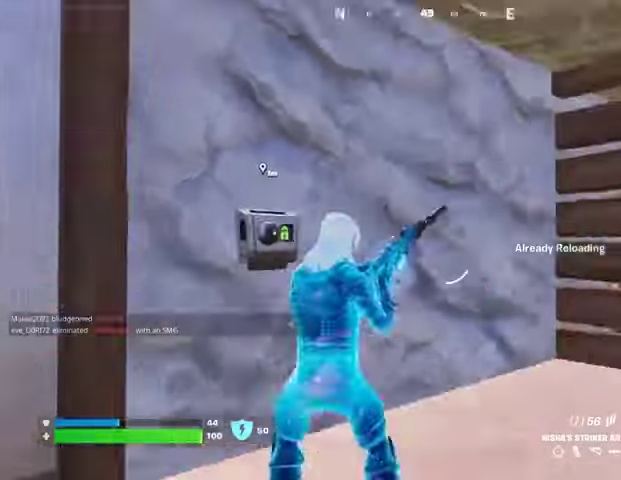
{"buttons": ["R2"], "left_stick": "center", "right_stick": "center", "events": [[200, "R2", "down"], [200, "right_stick", "center"], [433, "right_stick", "up"], [500, "right_stick", "center"]]}
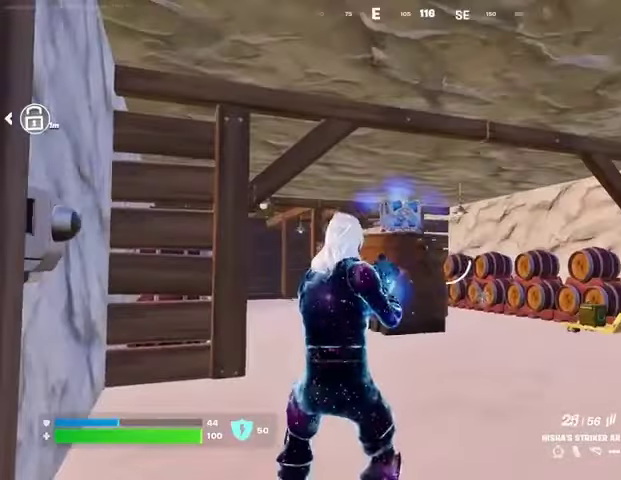
{"buttons": ["R2"], "left_stick": "center", "right_stick": "center", "events": []}
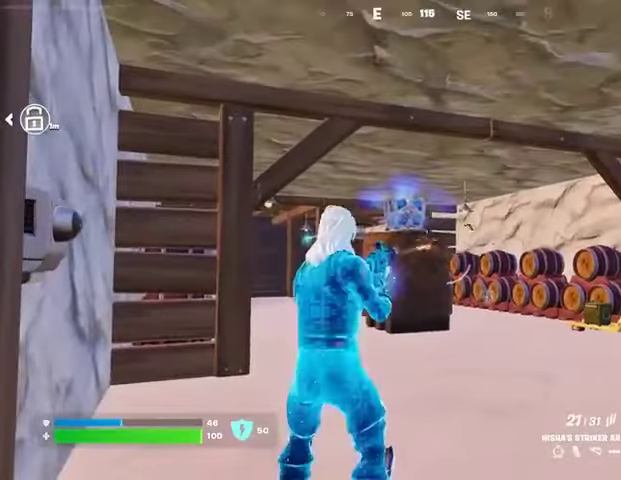
{"buttons": [], "left_stick": "center", "right_stick": "center", "events": [[100, "R2", "up"]]}
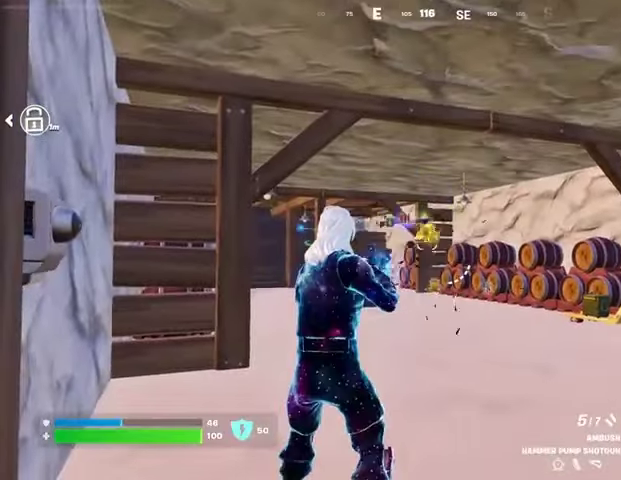
{"buttons": [], "left_stick": "center", "right_stick": "center", "events": [[100, "SQUARE", "down"], [133, "SQUARE", "up"]]}
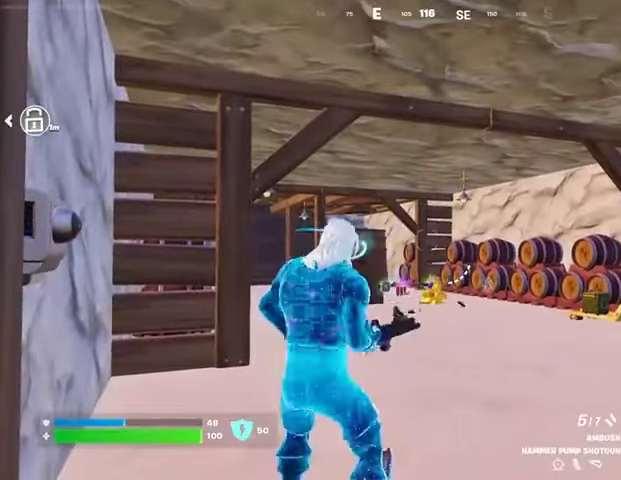
{"buttons": [], "left_stick": "center", "right_stick": "center", "events": []}
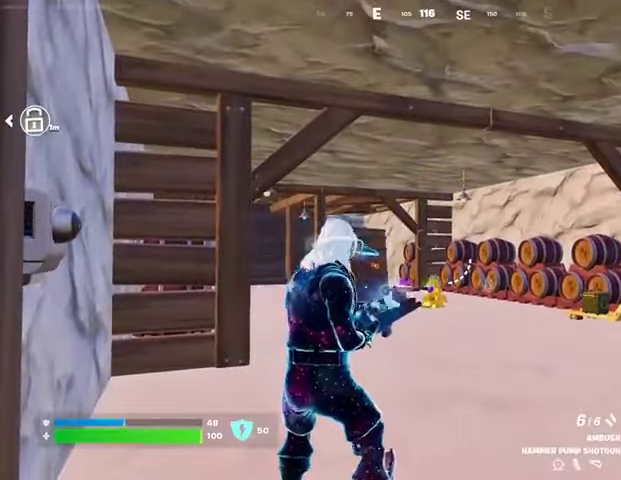
{"buttons": [], "left_stick": "center", "right_stick": "center", "events": [[133, "right_stick", "left"], [267, "right_stick", "center"]]}